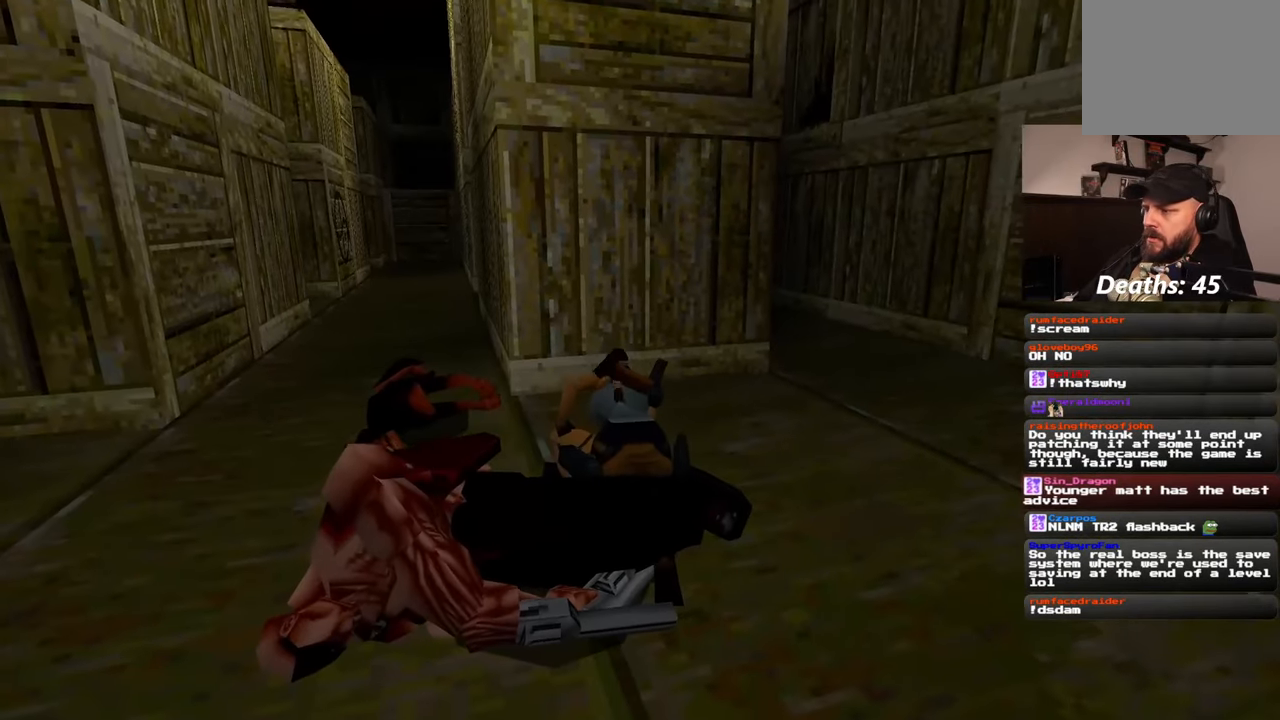
Gameplay with a controller (PlayStation layout); each line is a JSON object with the inputs held at the frame after it (dt_ms = milliseconds from this image to that frame). "events" lists button and stick changes between this image and that frame as [ms after this image, input, new state], when the widget could be followed in between. Not read: L2 L3 R2 R3.
{"dt_ms": 500, "buttons": [], "left_stick": "up", "right_stick": "center", "events": []}
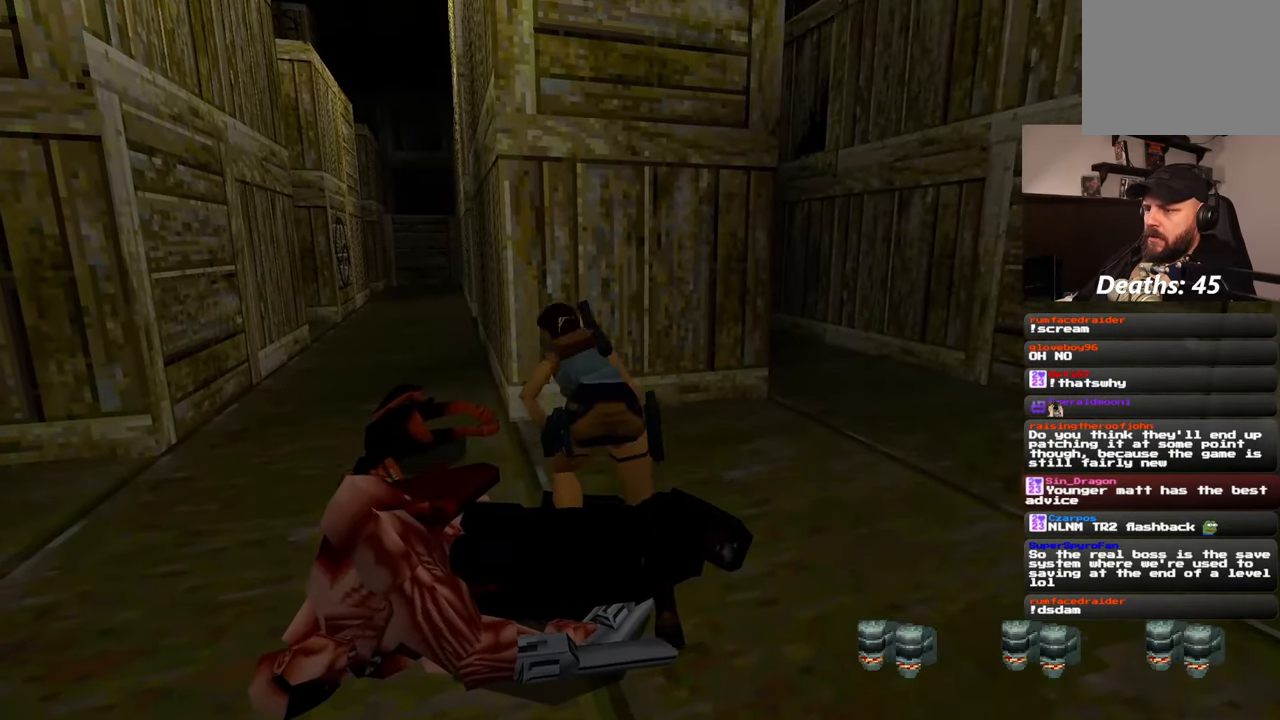
{"dt_ms": 500, "buttons": [], "left_stick": "up-right", "right_stick": "left", "events": [[350, "left_stick", "up-right"], [383, "right_stick", "left"]]}
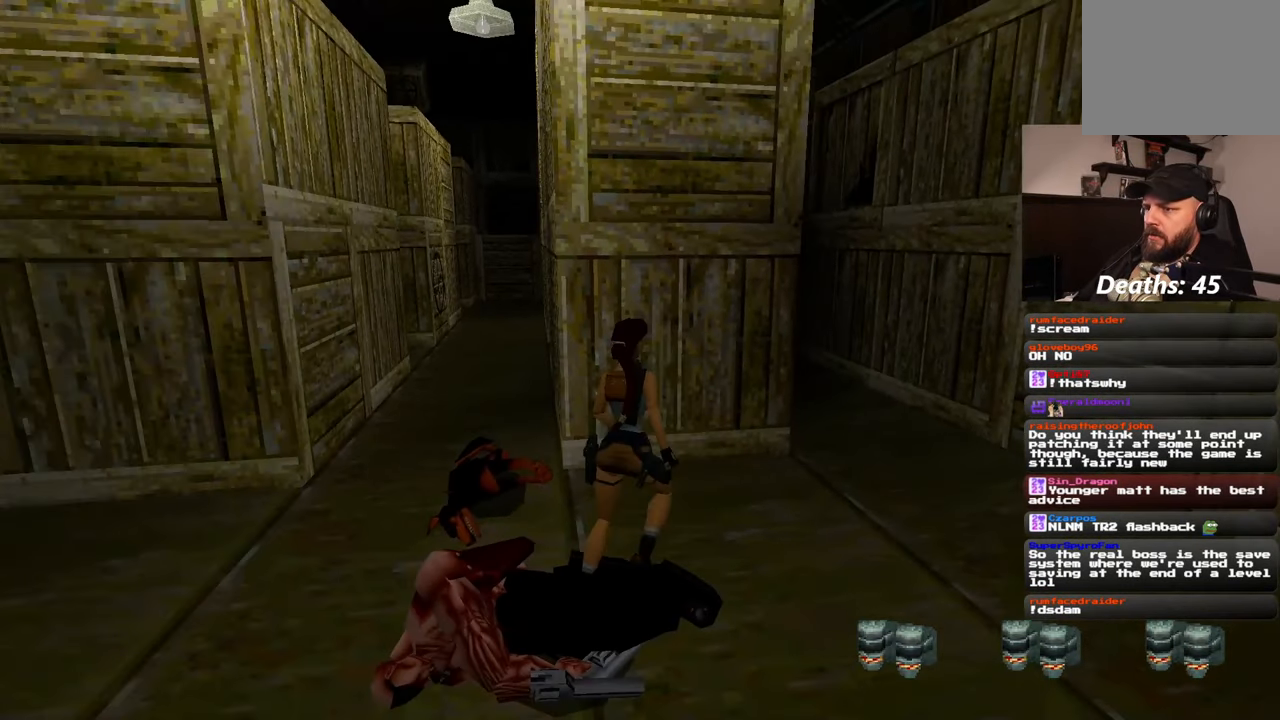
{"dt_ms": 500, "buttons": [], "left_stick": "up-right", "right_stick": "center", "events": [[67, "right_stick", "center"], [333, "right_stick", "down-left"], [500, "right_stick", "center"]]}
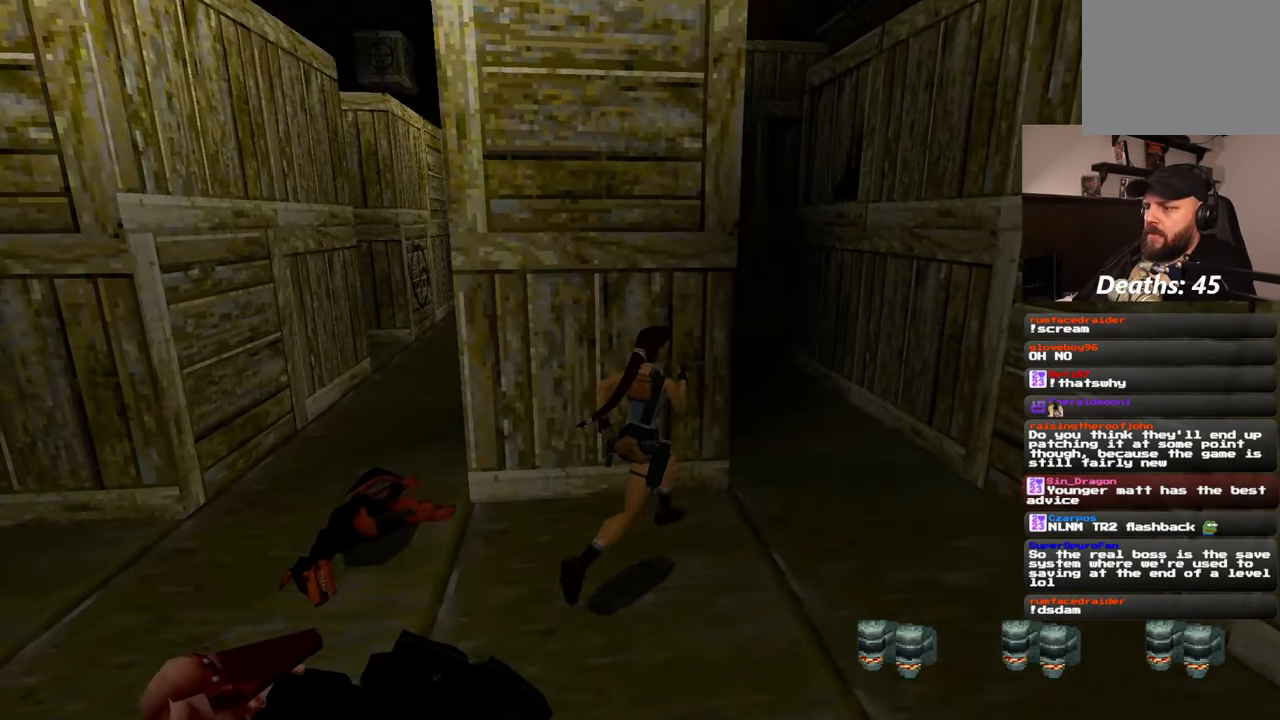
{"dt_ms": 500, "buttons": [], "left_stick": "up-right", "right_stick": "center", "events": [[350, "right_stick", "down-left"], [500, "right_stick", "center"]]}
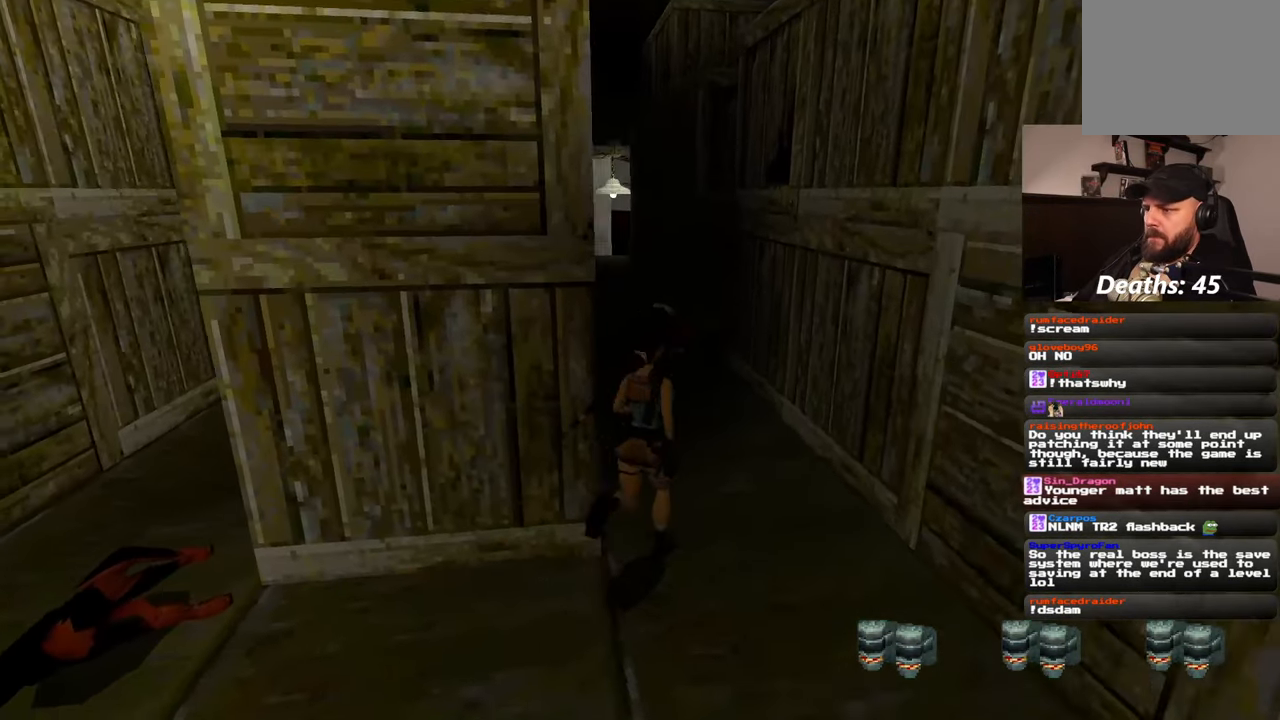
{"dt_ms": 500, "buttons": [], "left_stick": "up-right", "right_stick": "center", "events": [[17, "left_stick", "up"], [383, "left_stick", "up-right"]]}
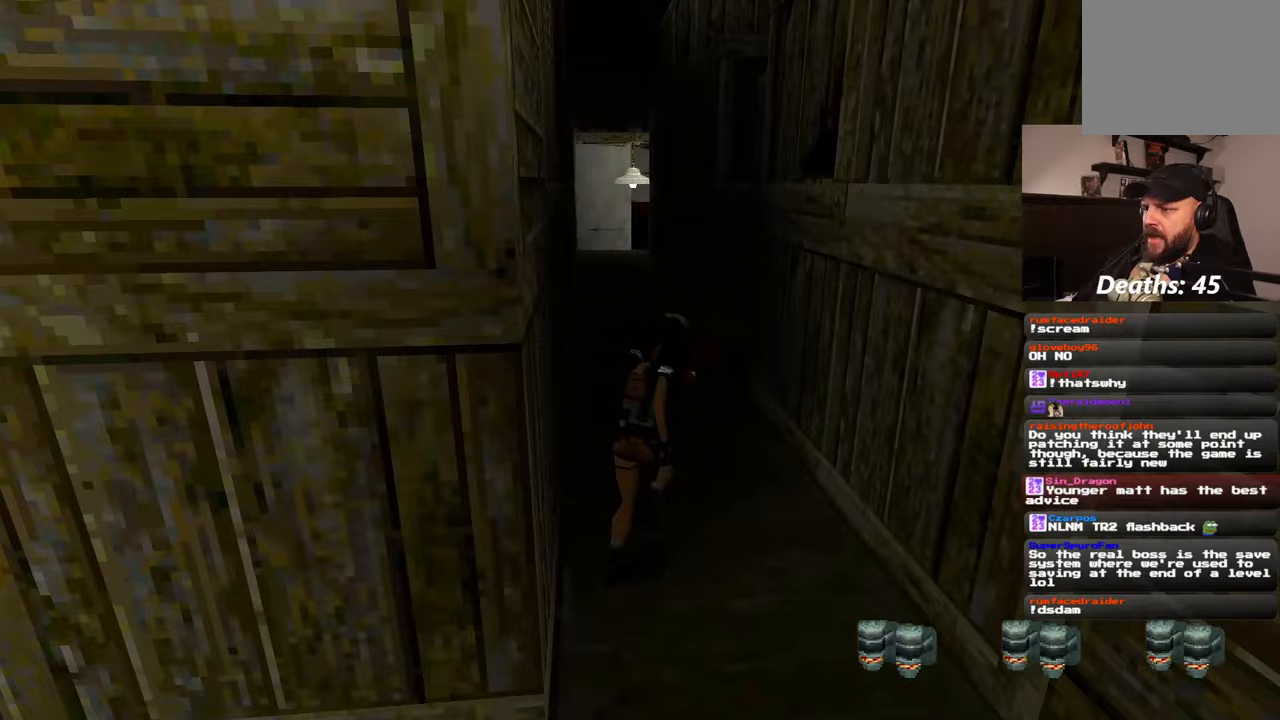
{"dt_ms": 500, "buttons": [], "left_stick": "up", "right_stick": "center", "events": [[50, "left_stick", "up"]]}
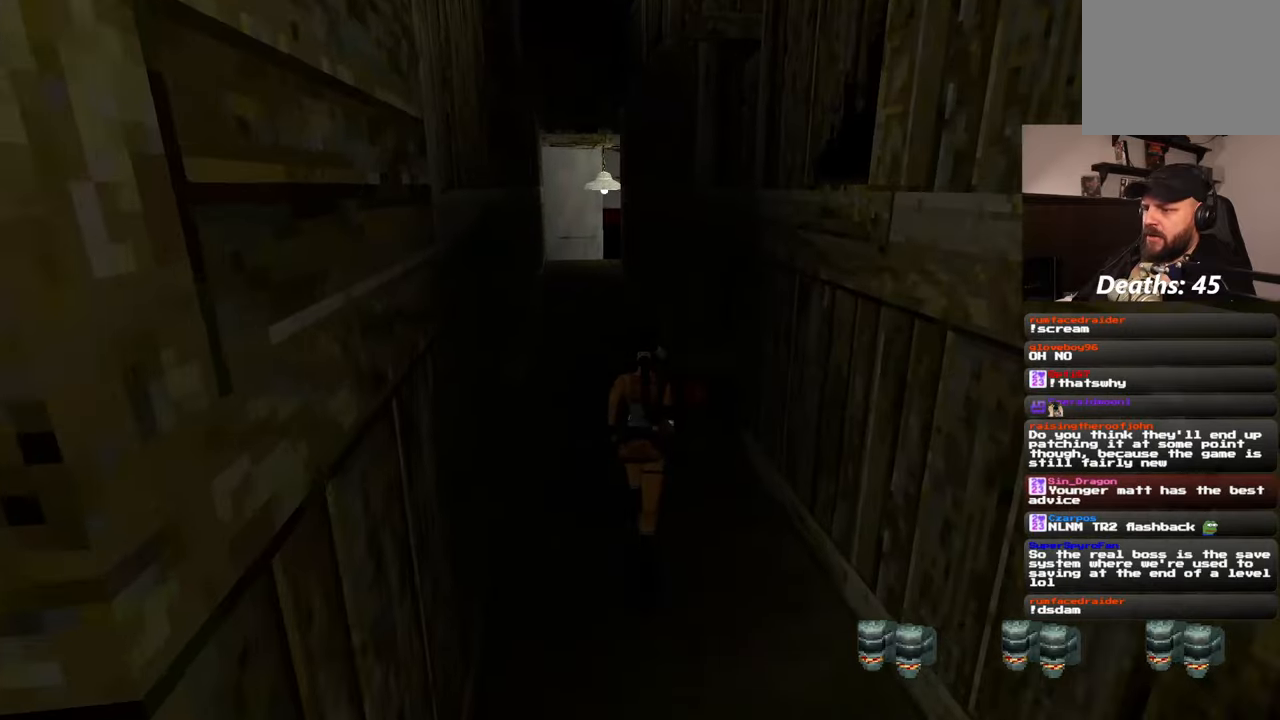
{"dt_ms": 500, "buttons": [], "left_stick": "center", "right_stick": "center", "events": [[500, "left_stick", "center"]]}
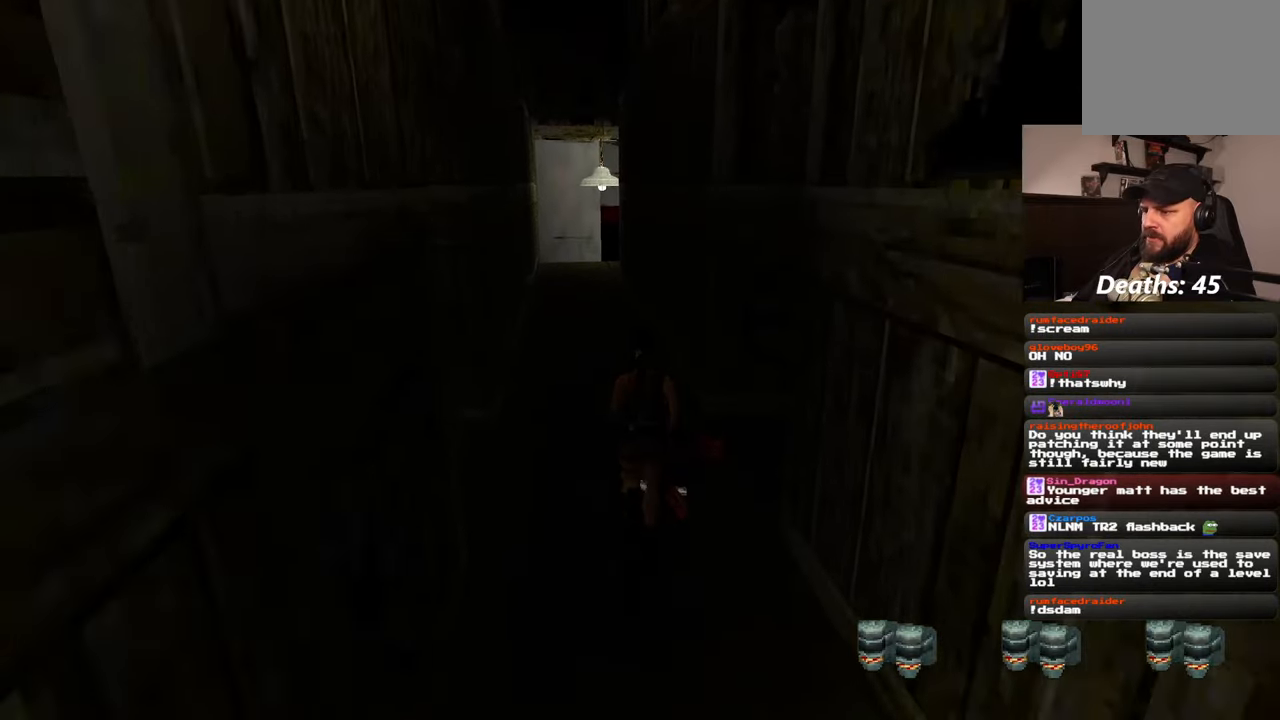
{"dt_ms": 500, "buttons": [], "left_stick": "down", "right_stick": "center", "events": [[417, "left_stick", "down"]]}
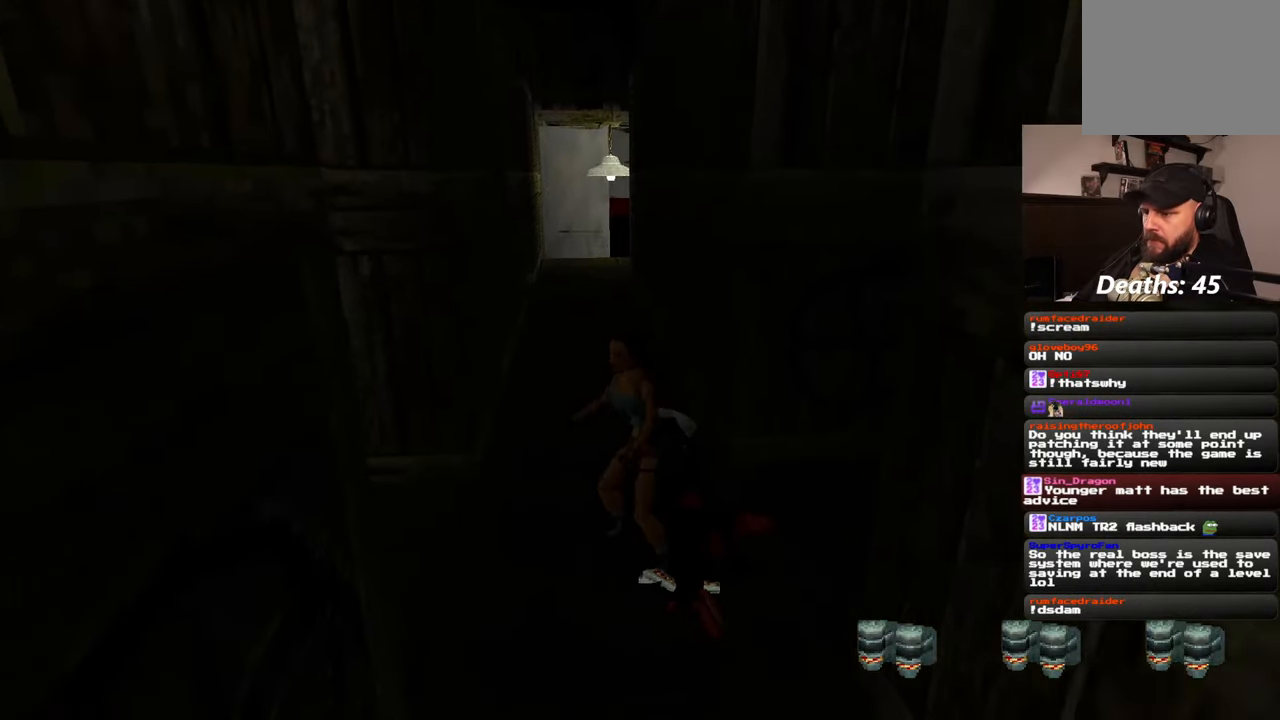
{"dt_ms": 1000, "buttons": [], "left_stick": "center", "right_stick": "center"}